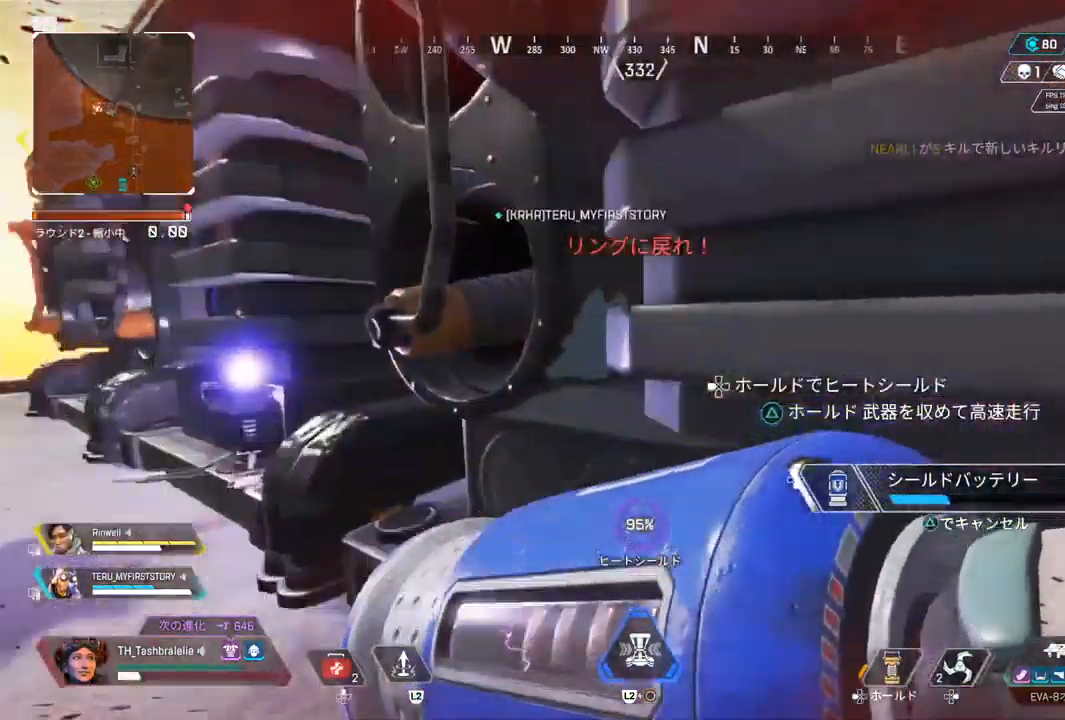
Gameplay with a controller (PlayStation layout); each line is a JSON object with the inputs held at the frame after it. "events" lists button and stick changes between this image and that frame as [ms after this image, input, new state], when the widget could be followed in between.
{"buttons": ["R2"], "left_stick": "up-right", "right_stick": "center", "events": [[200, "right_stick", "center"], [217, "left_stick", "up-right"]]}
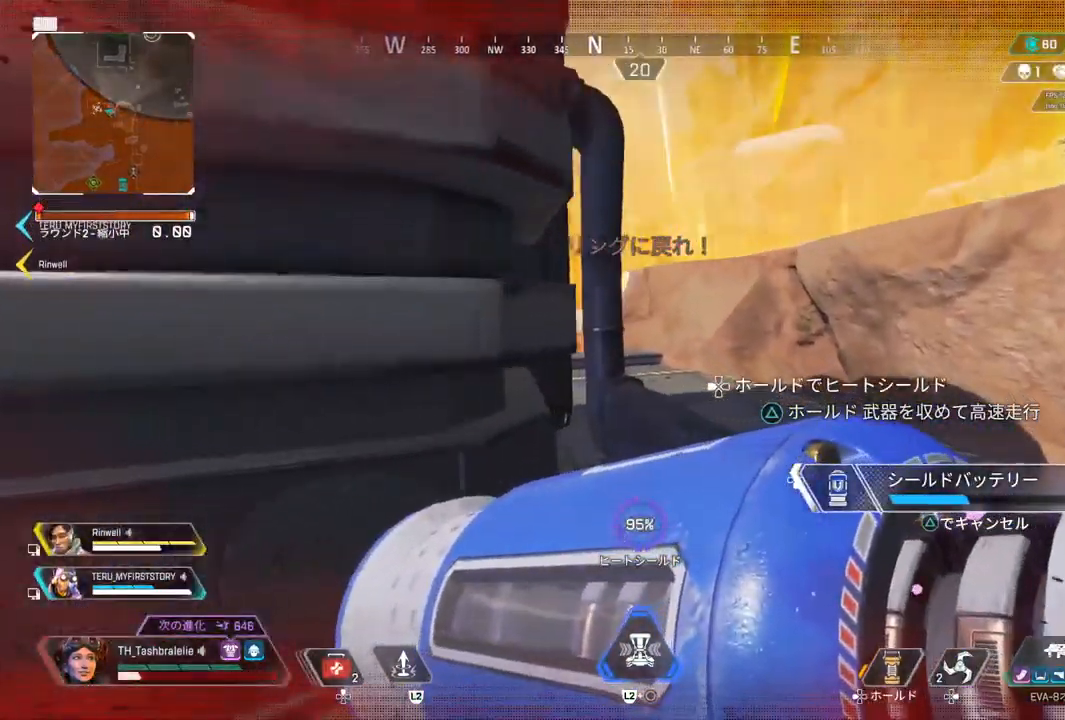
{"buttons": ["R2"], "left_stick": "down-right", "right_stick": "left", "events": [[383, "right_stick", "left"], [450, "left_stick", "down-right"]]}
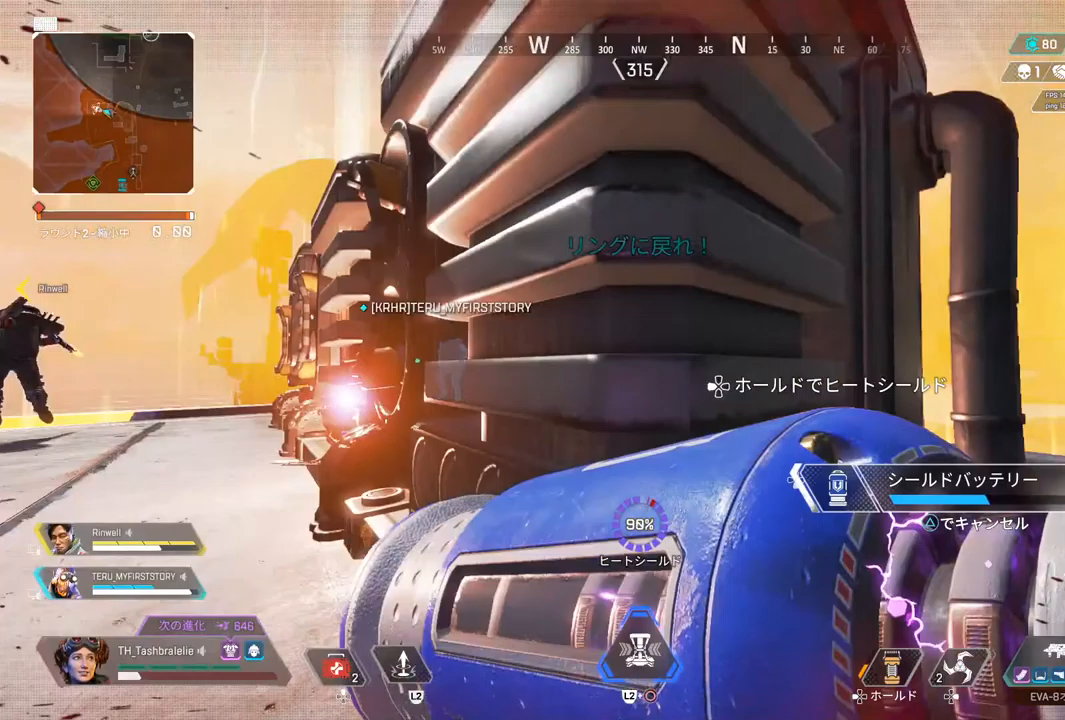
{"buttons": ["R2"], "left_stick": "up-left", "right_stick": "center", "events": [[67, "left_stick", "down-left"], [100, "right_stick", "center"], [133, "left_stick", "left"], [267, "left_stick", "up-left"]]}
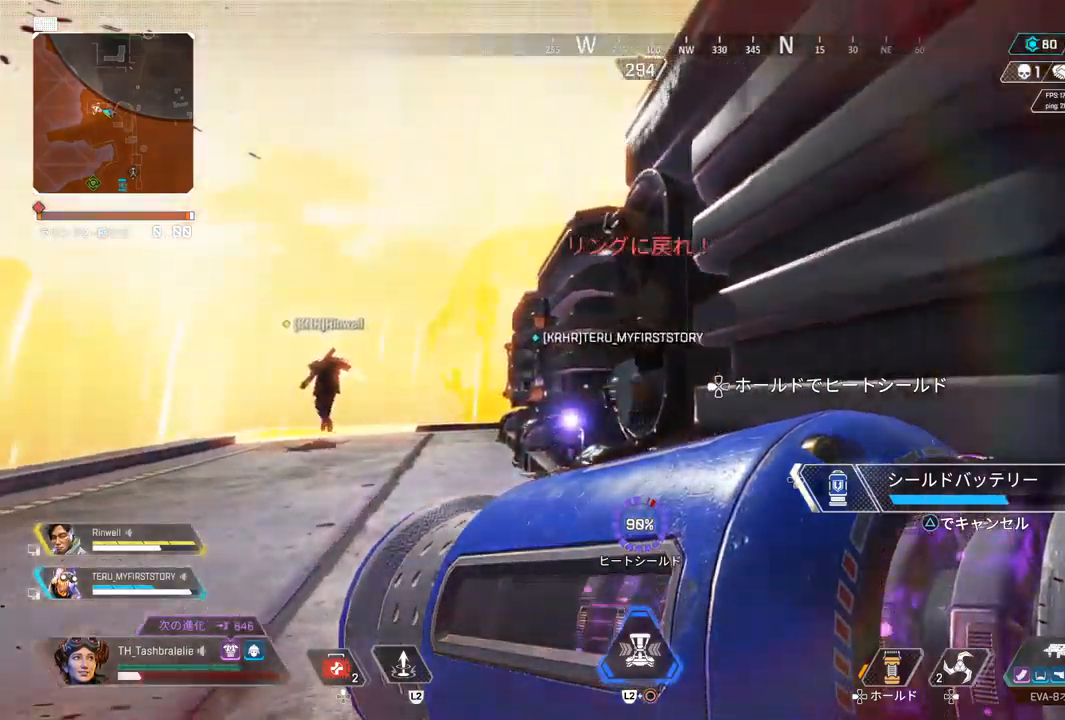
{"buttons": ["R2"], "left_stick": "up-left", "right_stick": "right", "events": [[383, "right_stick", "right"]]}
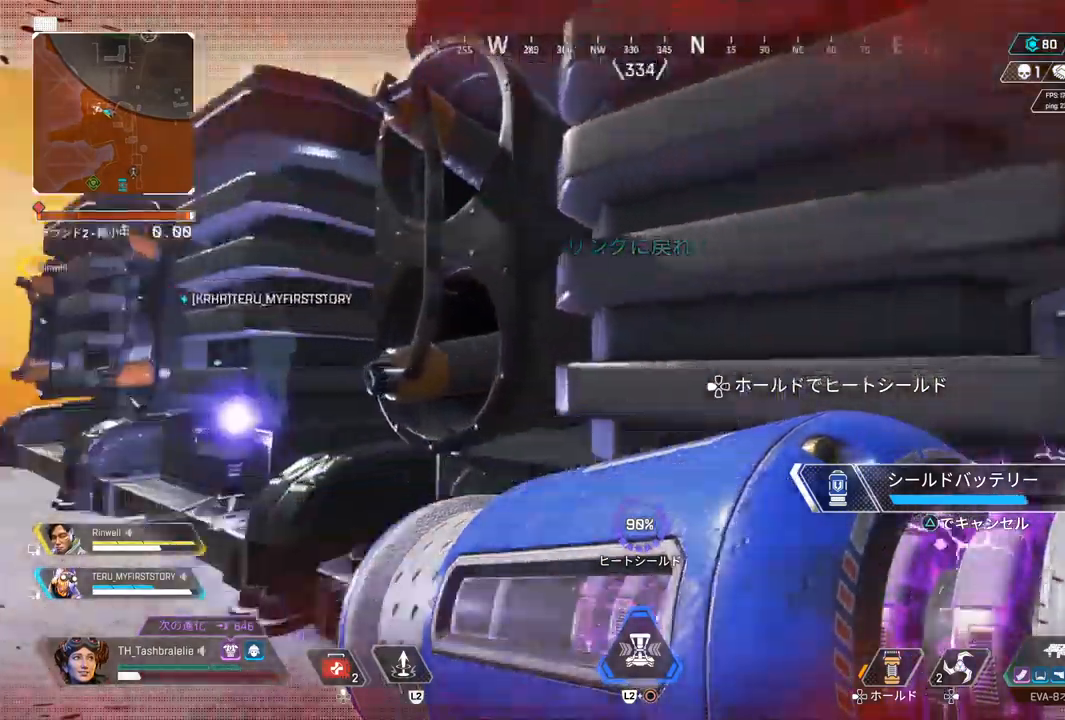
{"buttons": ["R2"], "left_stick": "up-right", "right_stick": "center", "events": [[50, "left_stick", "down-left"], [117, "right_stick", "center"], [233, "left_stick", "down-right"], [367, "left_stick", "right"], [483, "left_stick", "up-right"]]}
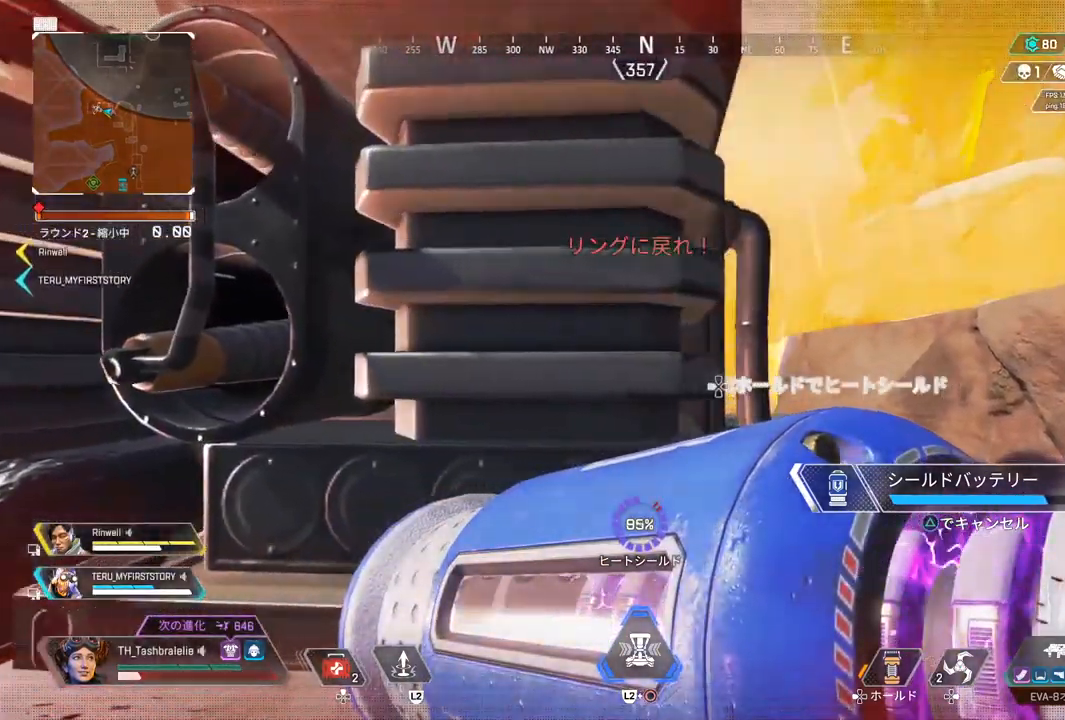
{"buttons": ["R2"], "left_stick": "right", "right_stick": "left", "events": [[450, "right_stick", "left"], [500, "left_stick", "right"]]}
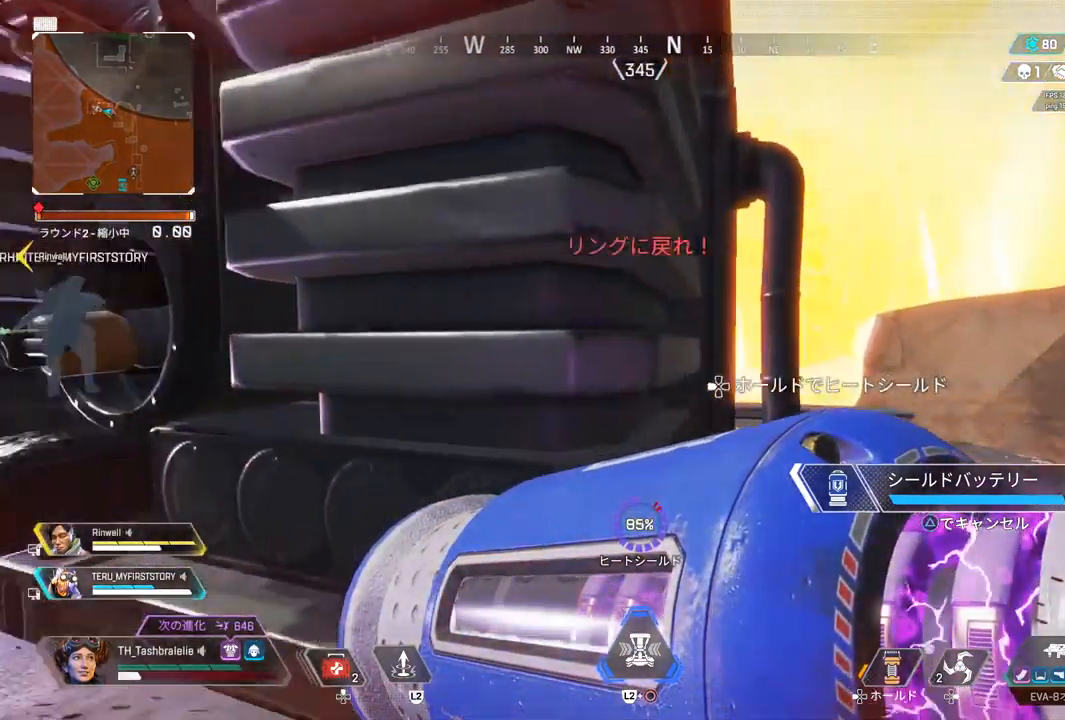
{"buttons": ["R2"], "left_stick": "left", "right_stick": "center", "events": [[83, "right_stick", "center"], [267, "left_stick", "down"], [383, "left_stick", "left"]]}
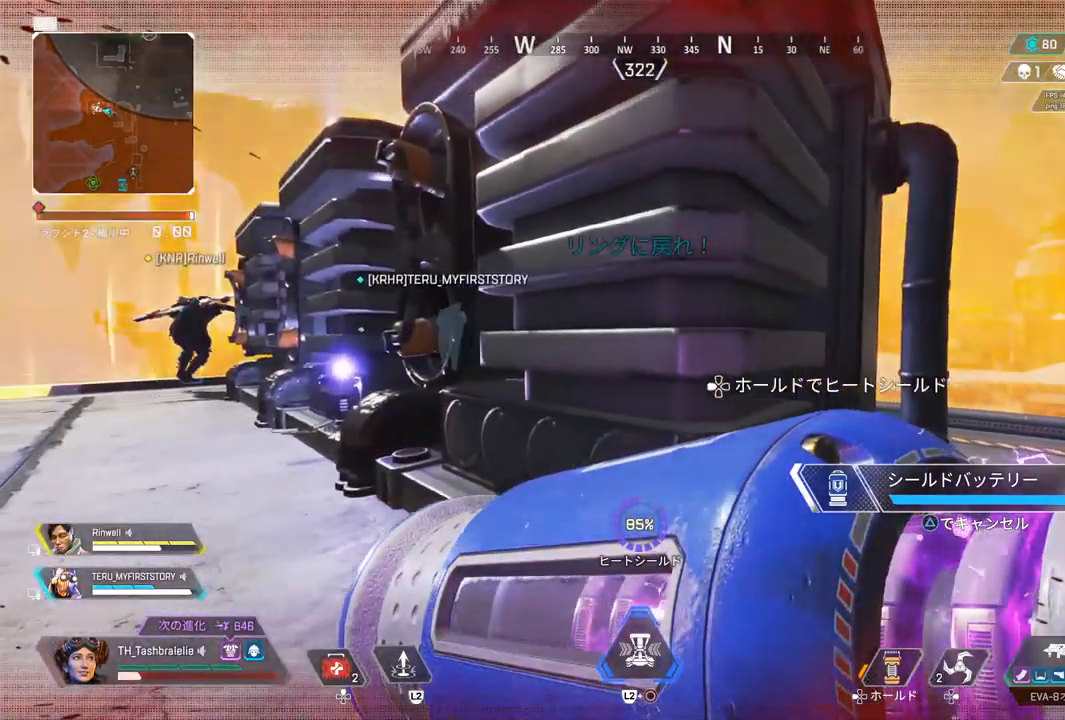
{"buttons": ["R2"], "left_stick": "center", "right_stick": "center", "events": [[200, "left_stick", "up-left"], [400, "DPAD_UP", "down"], [483, "DPAD_UP", "up"], [483, "left_stick", "center"]]}
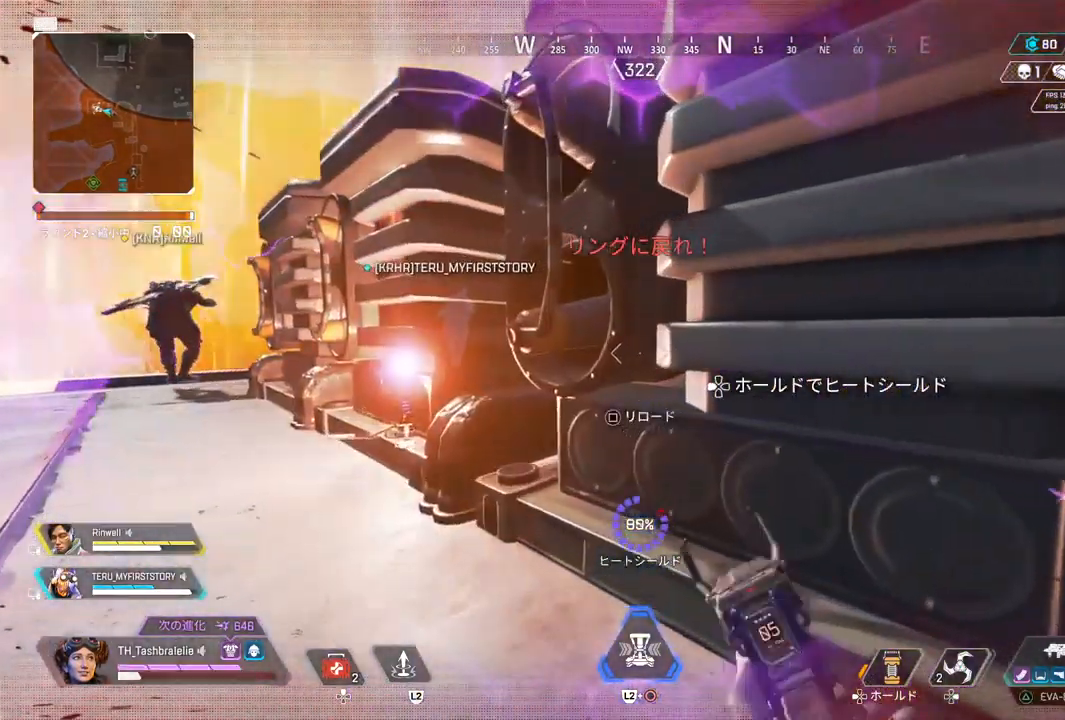
{"buttons": ["R2"], "left_stick": "down-left", "right_stick": "center", "events": [[83, "left_stick", "right"], [150, "R1", "down"], [267, "R1", "up"], [383, "left_stick", "down-left"]]}
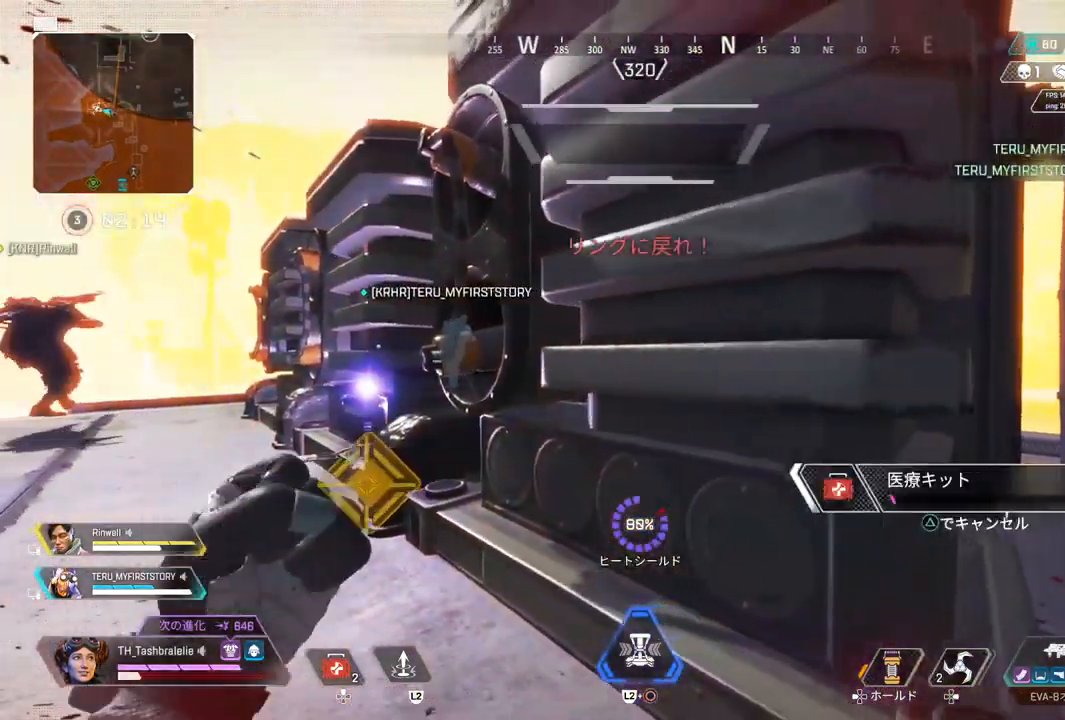
{"buttons": ["R2"], "left_stick": "center", "right_stick": "left", "events": [[33, "left_stick", "up-left"], [300, "left_stick", "left"], [450, "right_stick", "left"], [467, "left_stick", "center"]]}
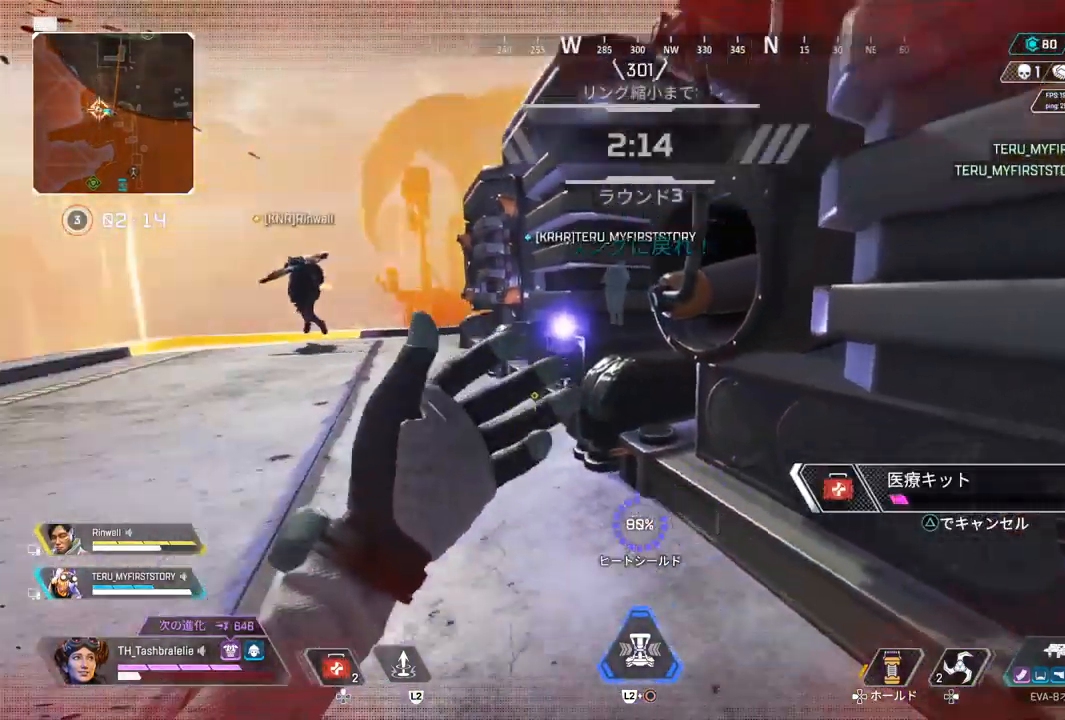
{"buttons": ["R2"], "left_stick": "up-left", "right_stick": "center", "events": [[17, "left_stick", "right"], [83, "right_stick", "center"], [350, "left_stick", "up-left"]]}
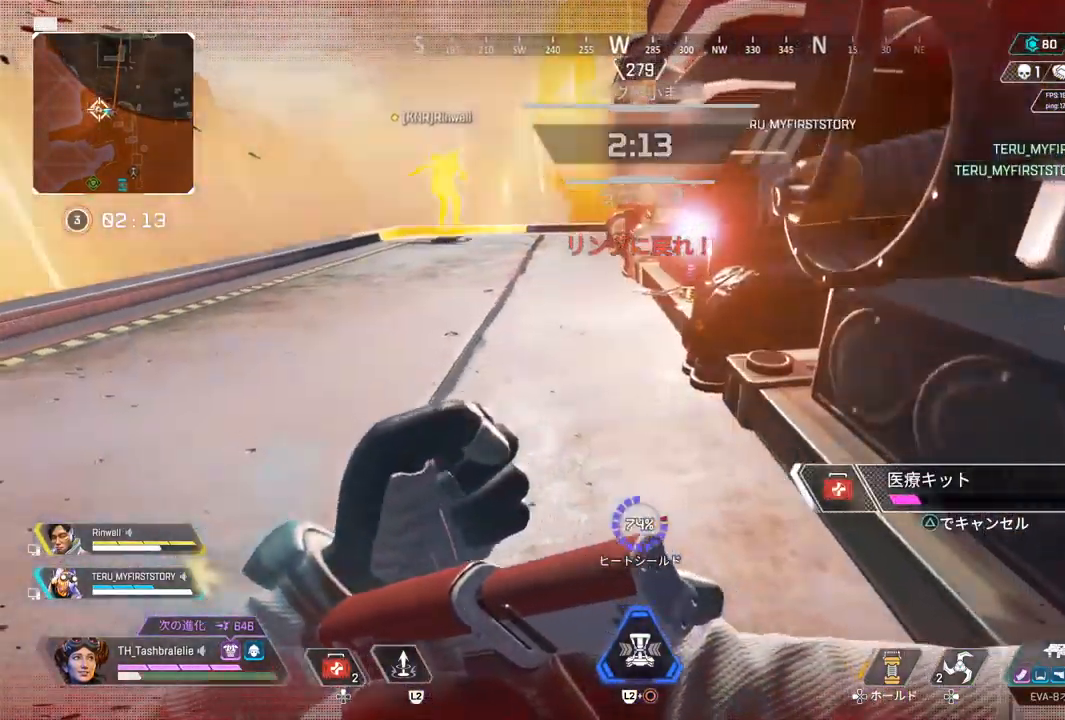
{"buttons": ["R2"], "left_stick": "up-left", "right_stick": "center", "events": []}
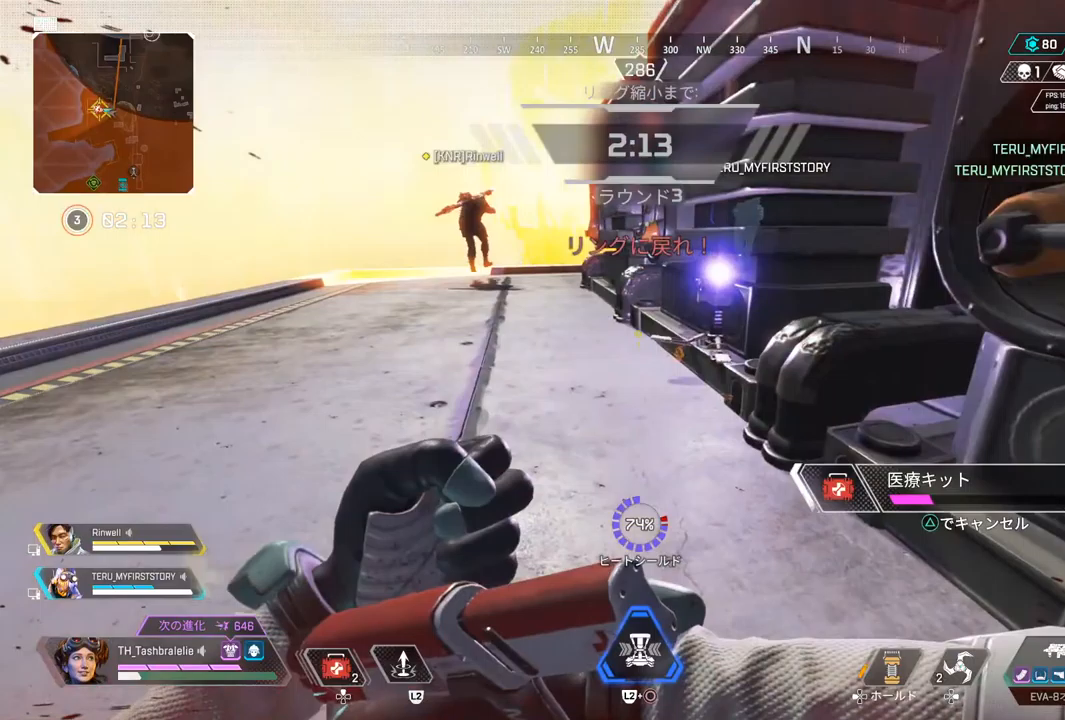
{"buttons": ["R2"], "left_stick": "up-left", "right_stick": "center", "events": []}
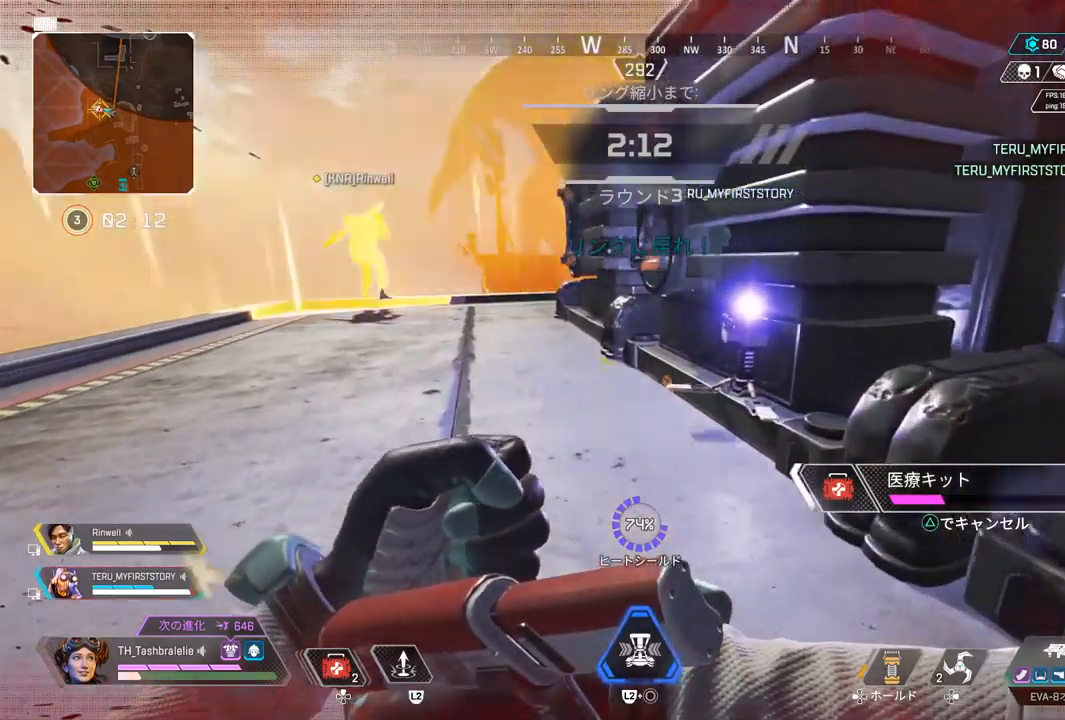
{"buttons": ["R2"], "left_stick": "up-left", "right_stick": "center", "events": []}
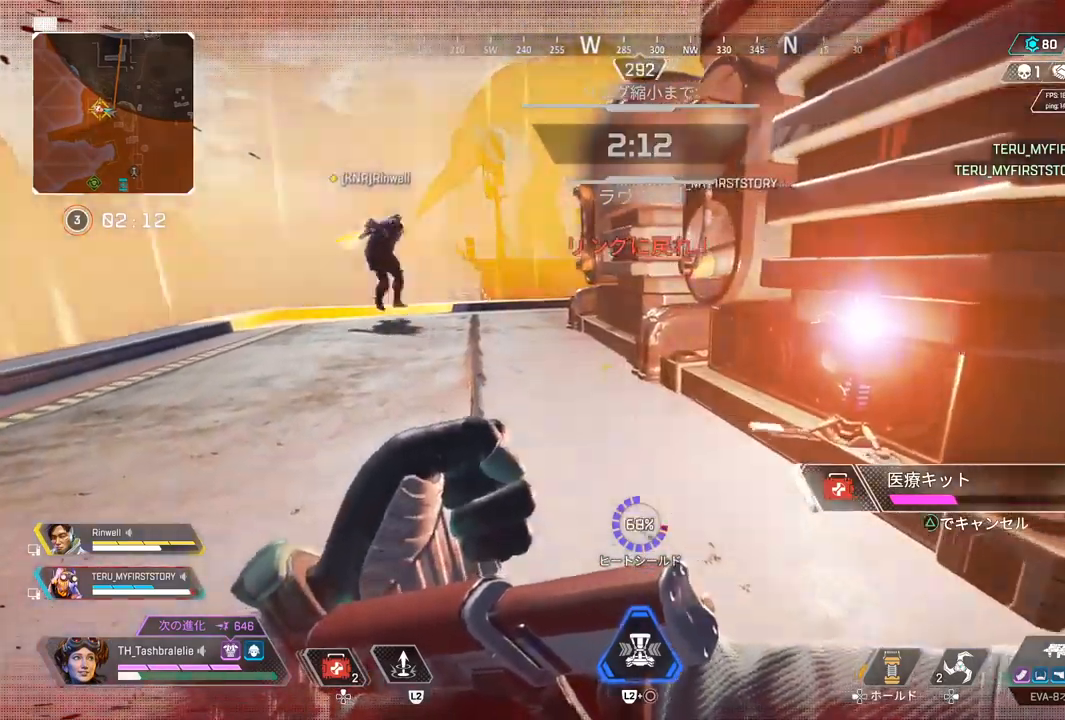
{"buttons": ["R2"], "left_stick": "up-left", "right_stick": "center", "events": []}
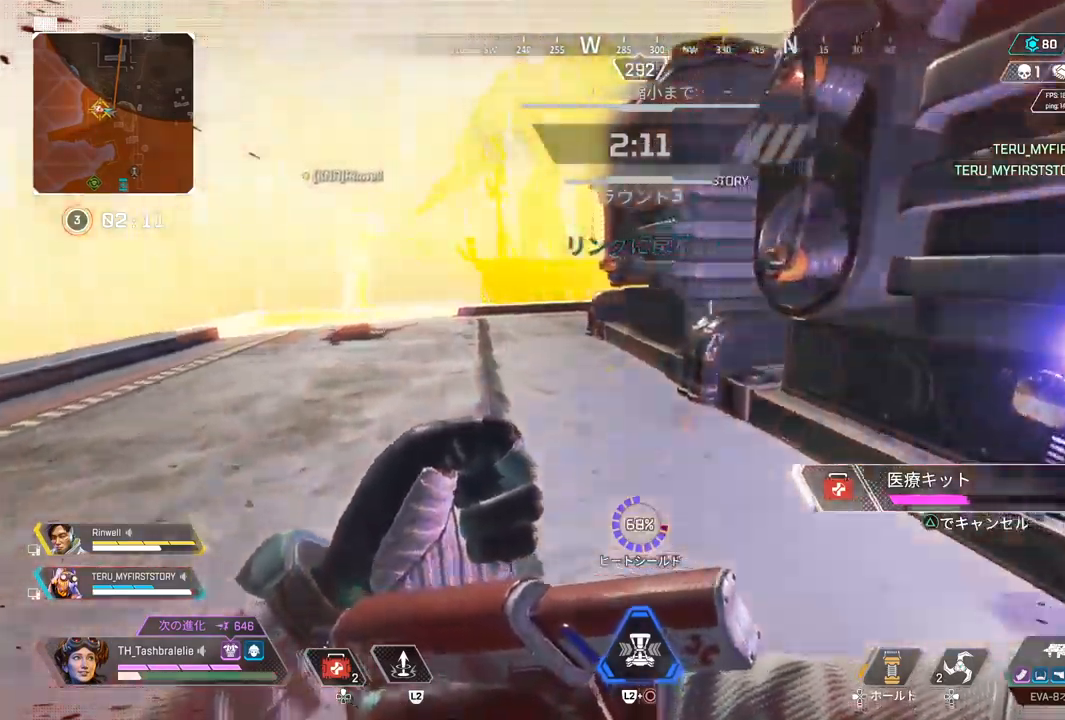
{"buttons": ["R2"], "left_stick": "down", "right_stick": "center", "events": [[367, "left_stick", "center"], [483, "left_stick", "down"]]}
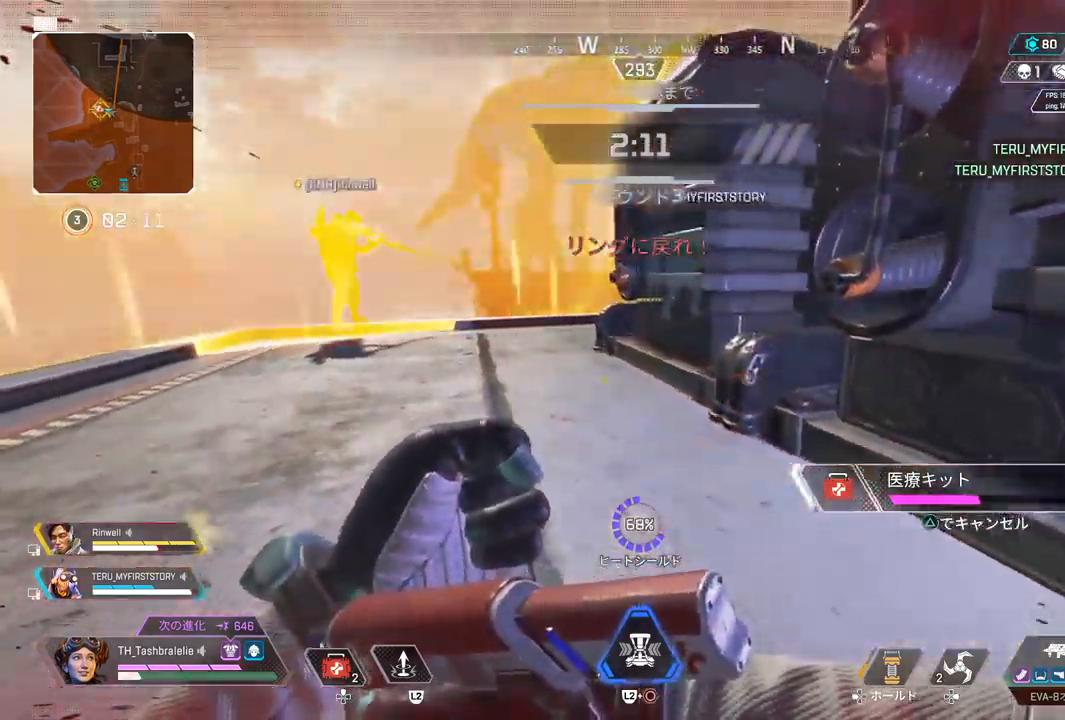
{"buttons": ["R2"], "left_stick": "down-right", "right_stick": "center", "events": [[67, "left_stick", "down-right"]]}
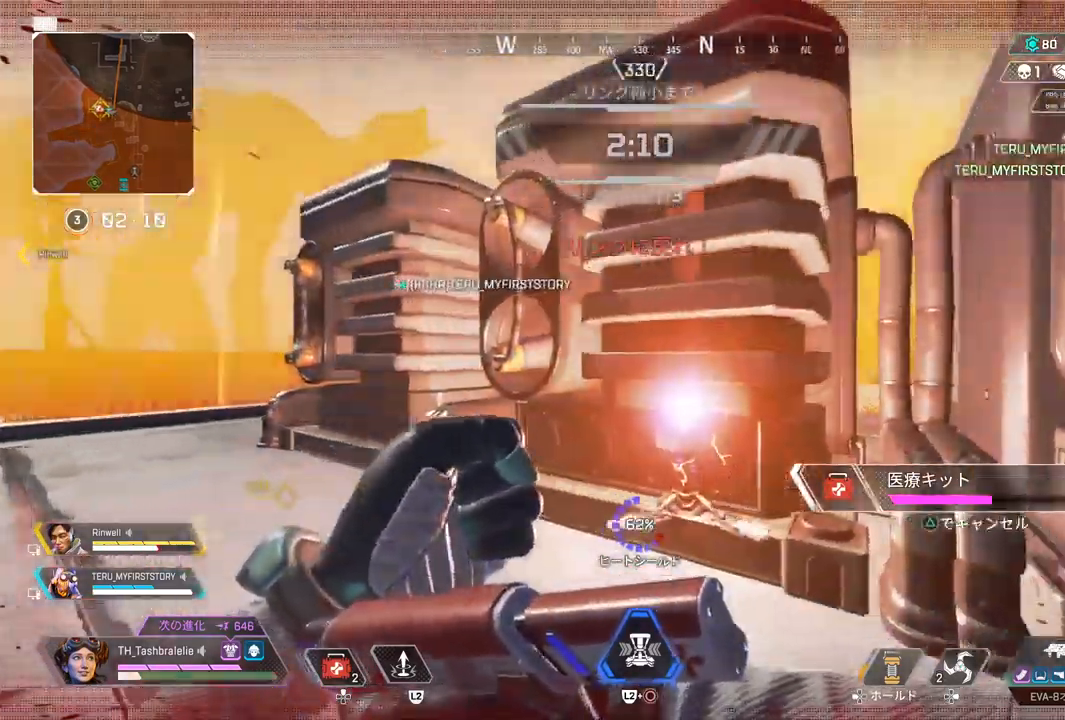
{"buttons": [], "left_stick": "right", "right_stick": "center", "events": [[317, "R2", "up"], [383, "left_stick", "right"]]}
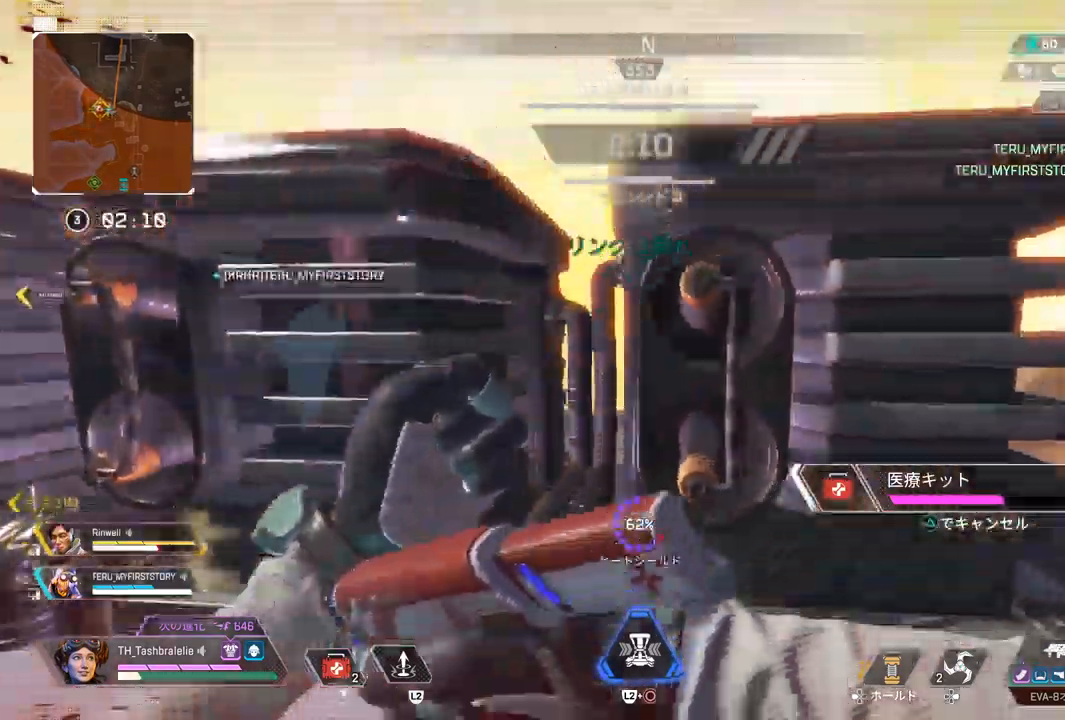
{"buttons": [], "left_stick": "up-right", "right_stick": "center", "events": [[183, "left_stick", "up-right"]]}
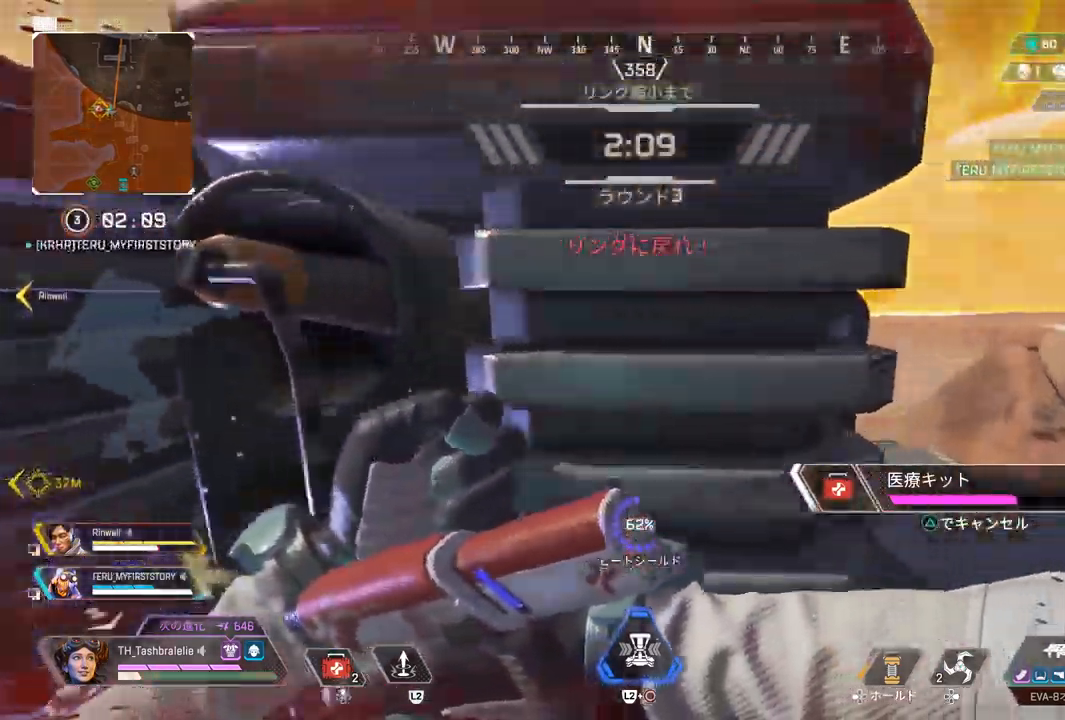
{"buttons": [], "left_stick": "up-right", "right_stick": "center", "events": []}
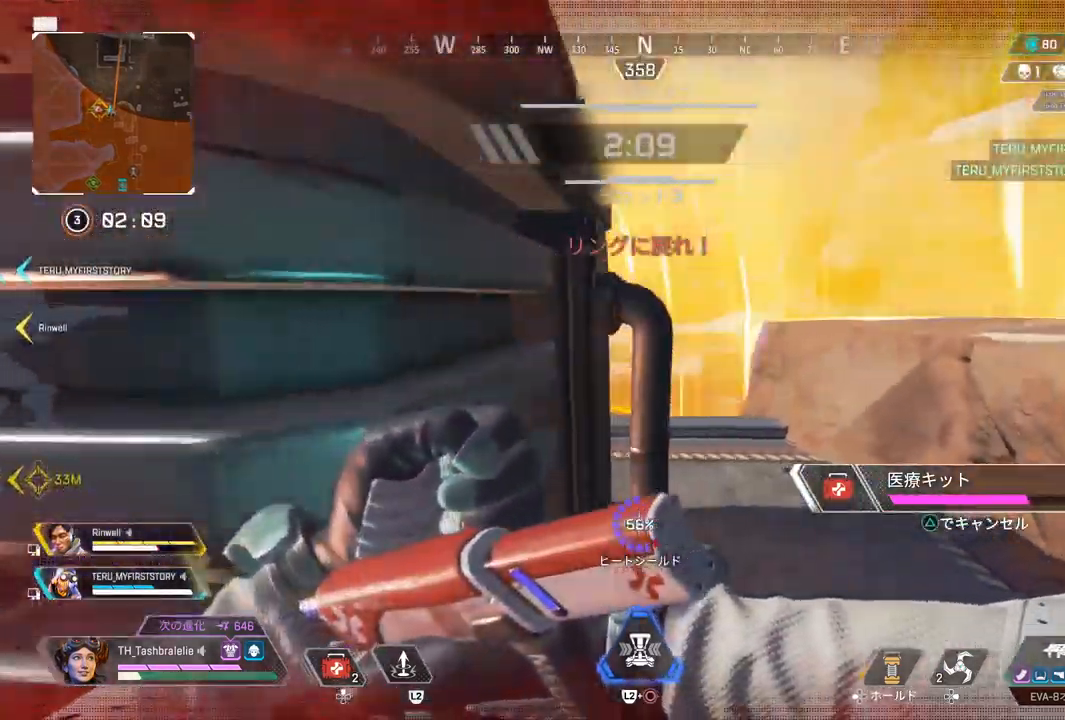
{"buttons": [], "left_stick": "up", "right_stick": "center", "events": [[417, "left_stick", "up"]]}
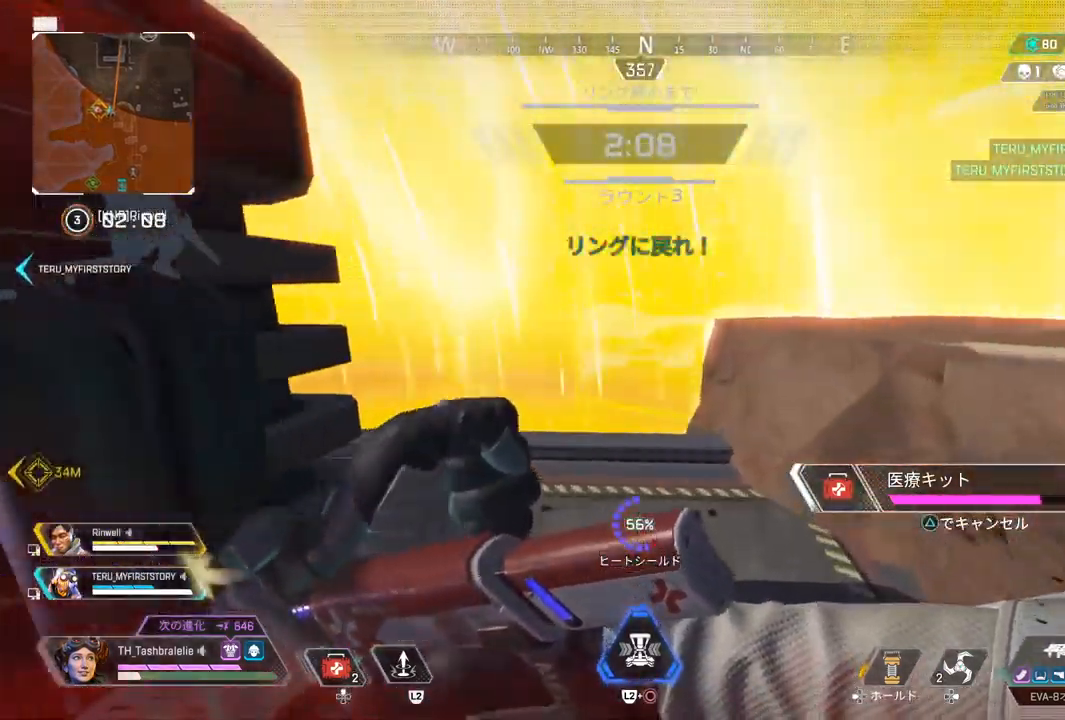
{"buttons": [], "left_stick": "up", "right_stick": "center", "events": []}
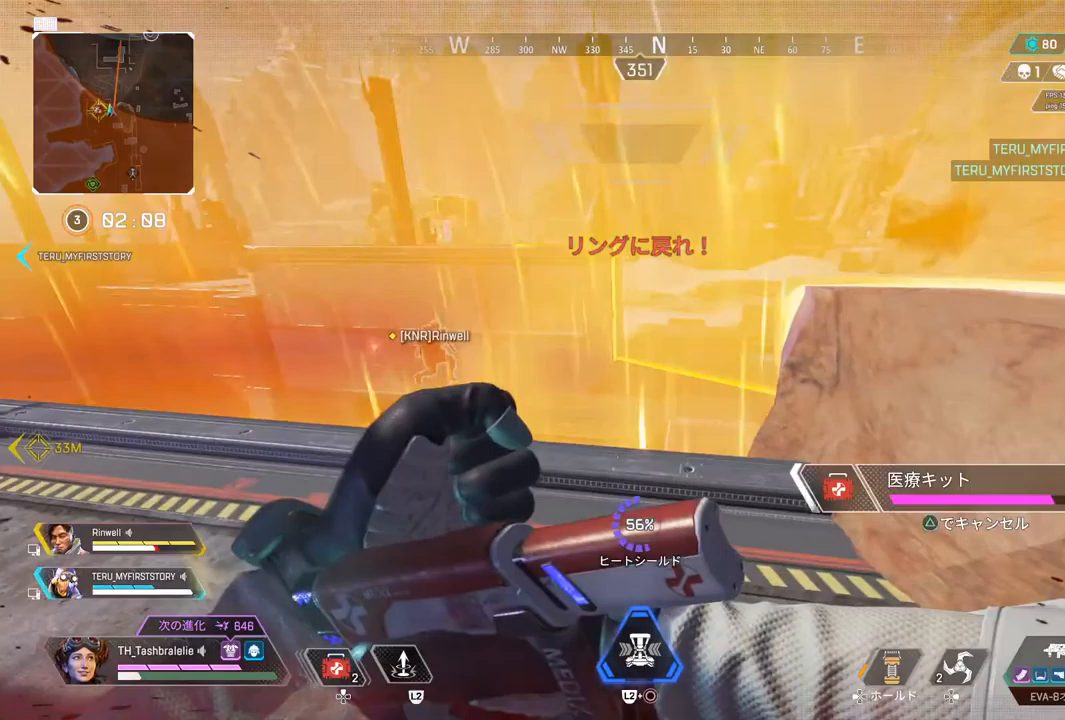
{"buttons": [], "left_stick": "up-left", "right_stick": "center", "events": [[333, "left_stick", "up-left"]]}
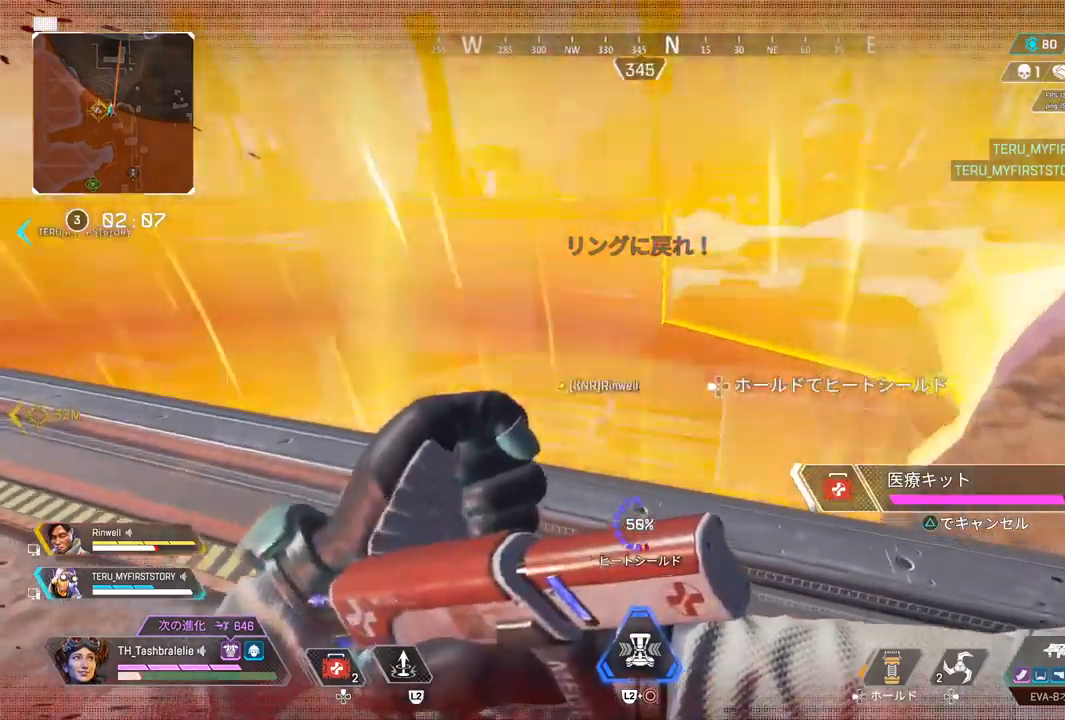
{"buttons": [], "left_stick": "down-right", "right_stick": "center", "events": [[33, "left_stick", "center"], [300, "left_stick", "down-right"]]}
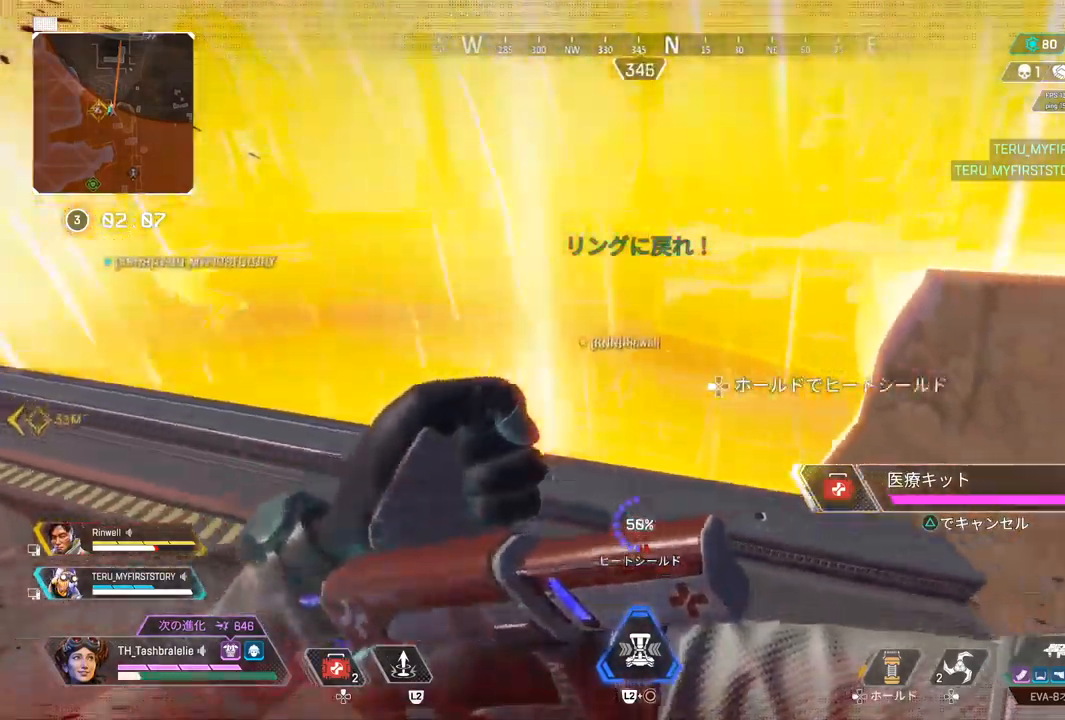
{"buttons": ["SQUARE"], "left_stick": "down-left", "right_stick": "center", "events": [[133, "SQUARE", "down"], [217, "SQUARE", "up"], [267, "SQUARE", "down"], [383, "SQUARE", "up"], [450, "SQUARE", "down"], [450, "left_stick", "down-left"]]}
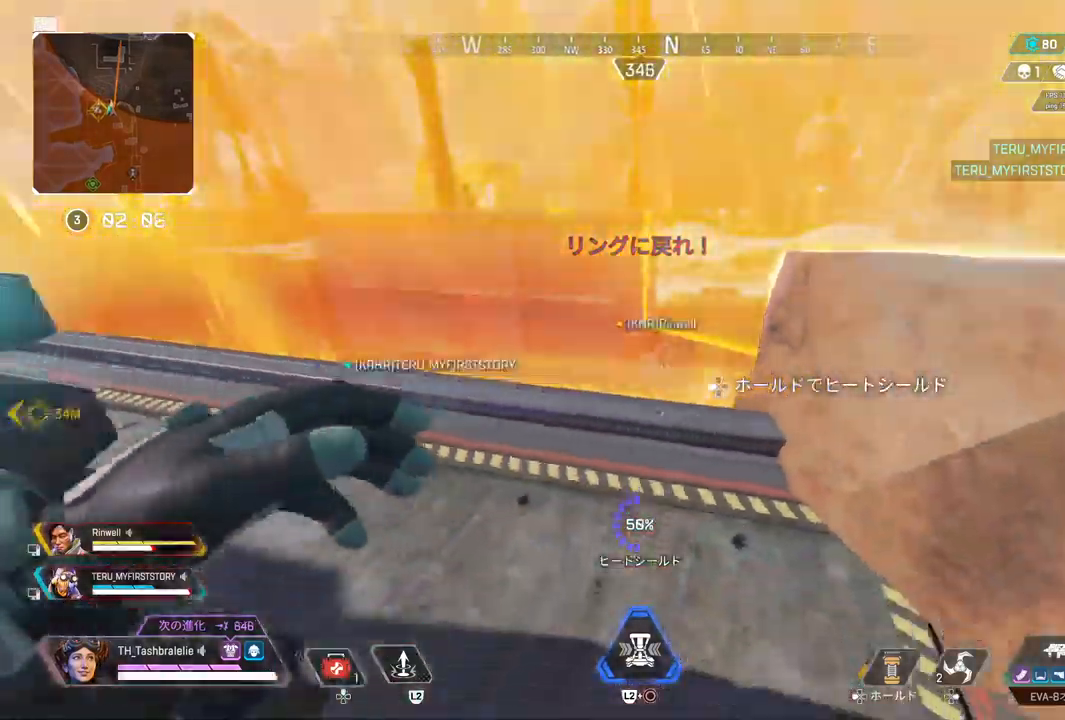
{"buttons": ["SQUARE"], "left_stick": "up", "right_stick": "center", "events": [[33, "SQUARE", "up"], [67, "left_stick", "up-left"], [83, "SQUARE", "down"], [117, "left_stick", "up"], [183, "SQUARE", "up"], [250, "SQUARE", "down"], [350, "SQUARE", "up"], [400, "SQUARE", "down"]]}
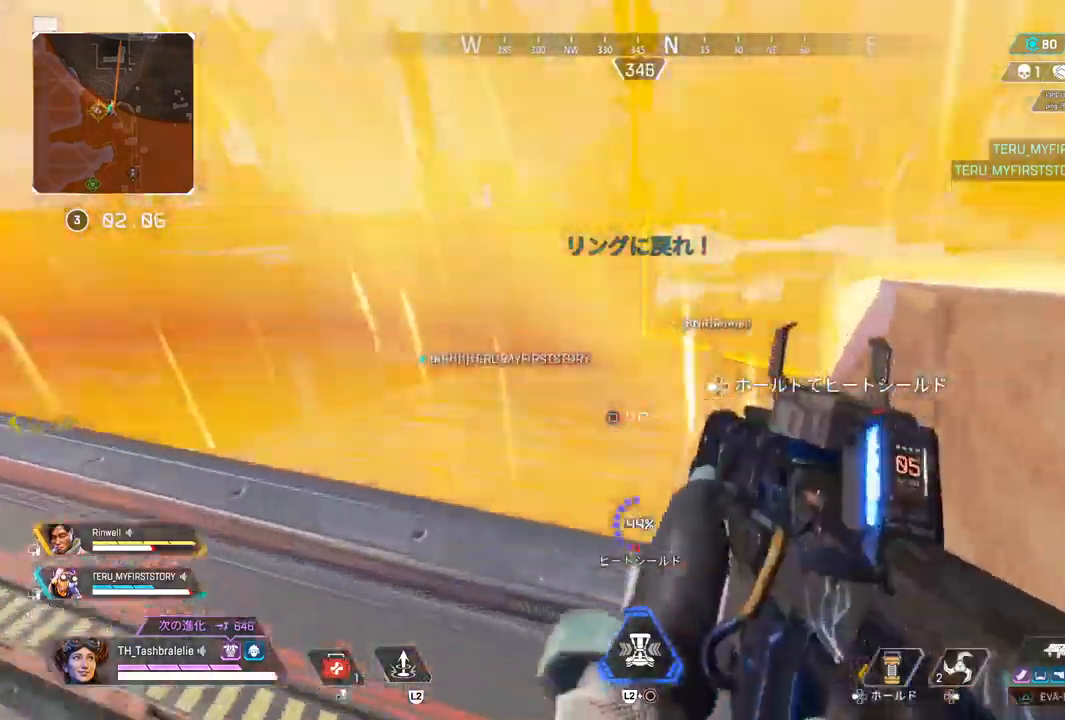
{"buttons": ["R2"], "left_stick": "up", "right_stick": "center", "events": [[33, "SQUARE", "up"], [200, "R2", "down"]]}